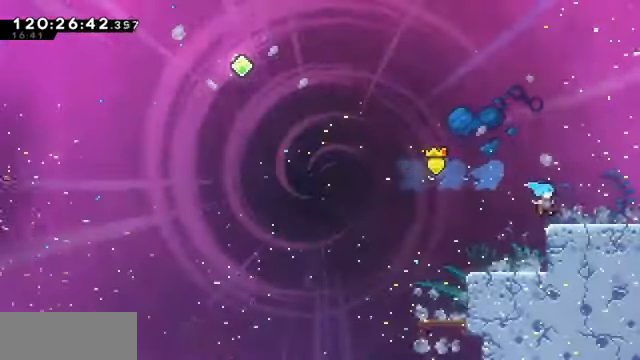
Gameplay with keyboard; each line is a JSON object with the keys held at the frame after it. "events" lists presses ("down") and releases ("up") of "dash", "demo", "down", "dump", "grab", "jump", "left", "pause", "right" and "up" between this image and that frame as [ms after this image, input, new state], when the widget could be followed in between. No other keys are recorded. Mouse input is not recorded. Key names are as the overlay labels them; some are game actions (e.g. jump) rather than physical keys.
{"keys": ["grab", "right"], "events": [[66, "jump", "down"], [100, "jump", "up"]]}
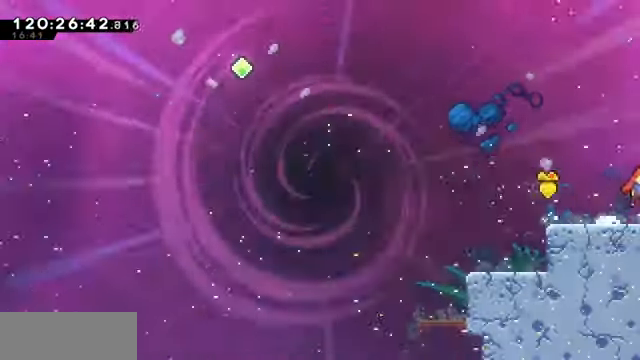
{"keys": ["grab", "right"], "events": []}
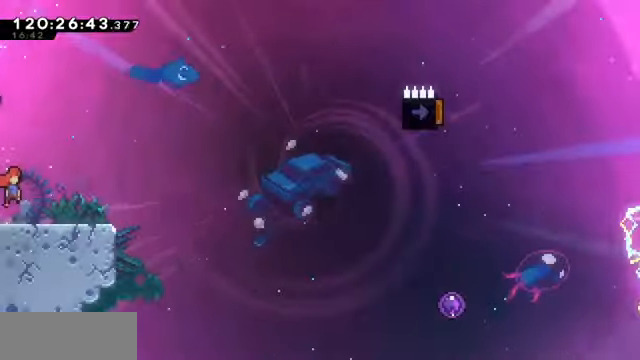
{"keys": ["dash", "down", "grab", "right"], "events": [[267, "right", "up"], [367, "right", "down"], [434, "dash", "down"], [434, "down", "down"]]}
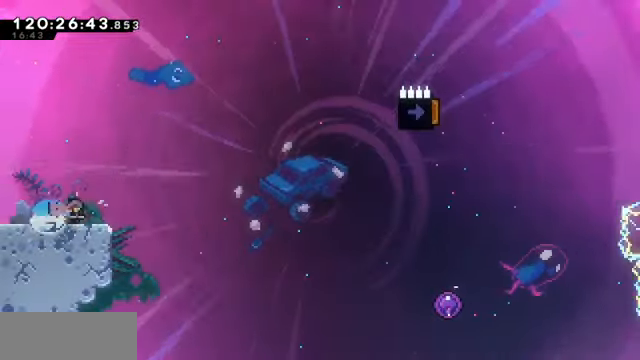
{"keys": ["right"], "events": [[67, "dash", "up"], [100, "down", "up"], [100, "jump", "down"], [400, "jump", "up"], [434, "grab", "up"]]}
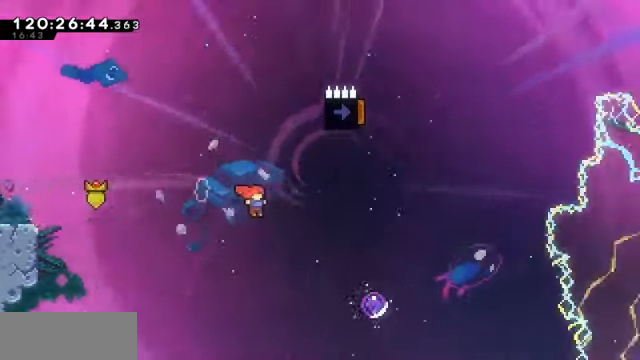
{"keys": ["up"], "events": [[400, "right", "up"], [400, "up", "down"]]}
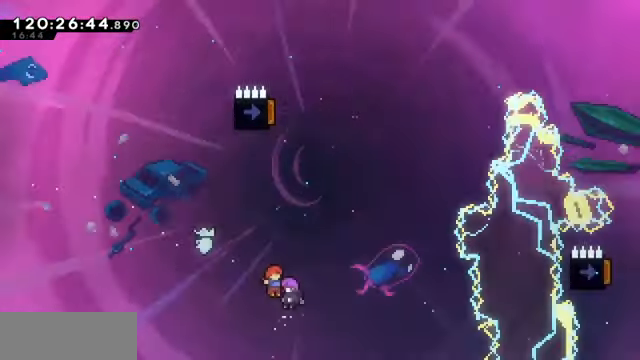
{"keys": ["up"], "events": []}
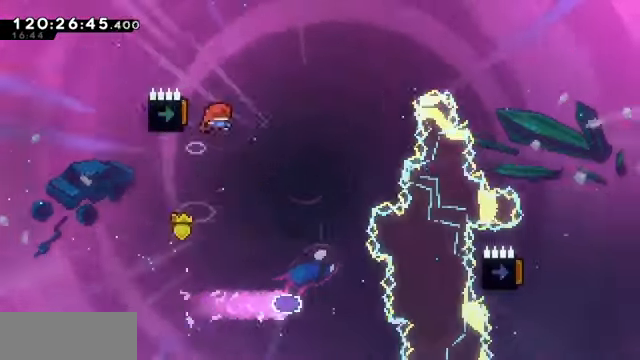
{"keys": ["up"], "events": []}
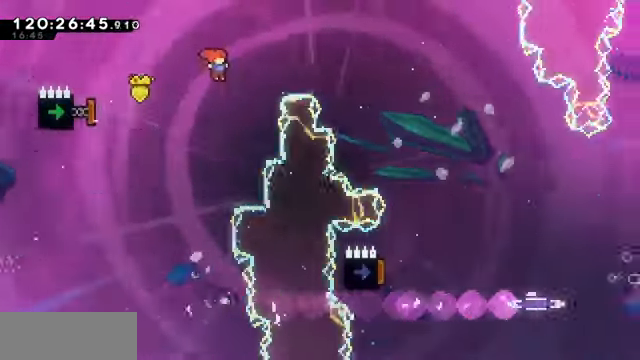
{"keys": ["up"], "events": [[367, "dash", "down"], [500, "dash", "up"]]}
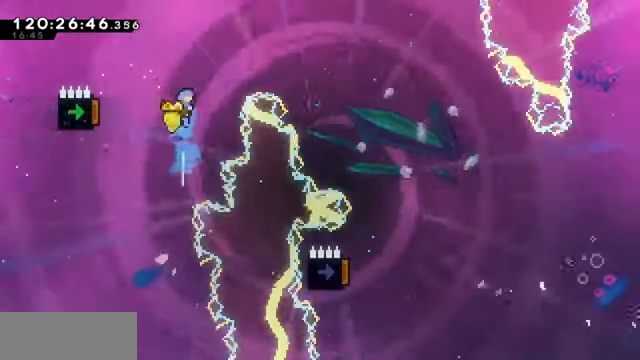
{"keys": ["left"]}
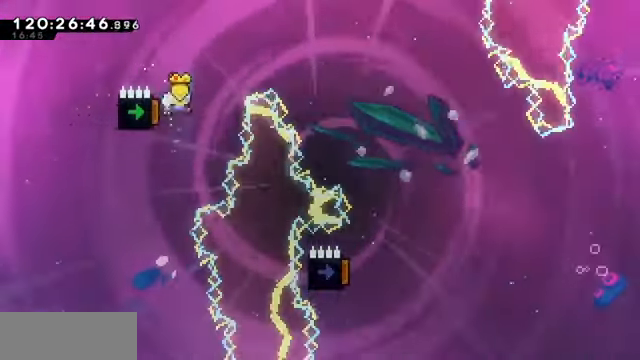
{"keys": ["right"]}